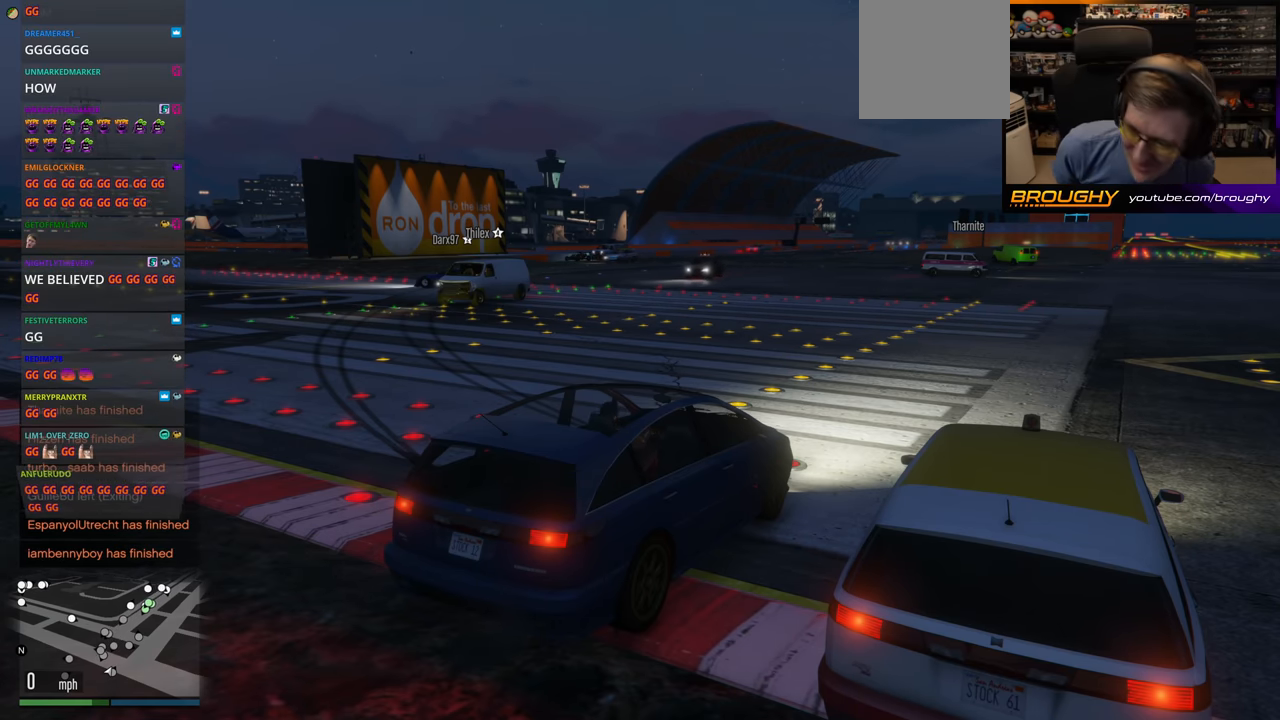
Gameplay with a controller (Xbox layout); each line is a JSON object with the inputs held at the frame after it. "events" lists button and stick changes between this image and that frame as [ms after this image, input, new state], when the widget could be followed in between.
{"buttons": ["DPAD_DOWN"], "left_stick": "center", "right_stick": "center", "events": [[284, "DPAD_DOWN", "down"]]}
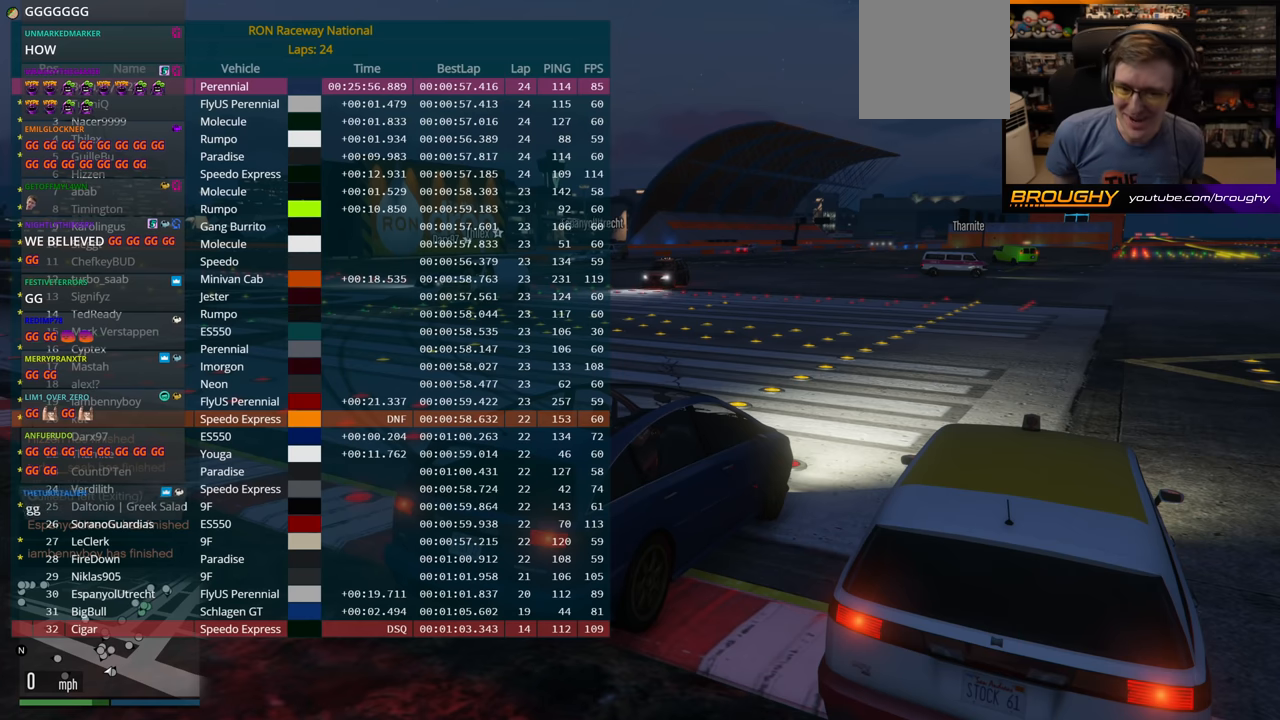
{"buttons": ["DPAD_DOWN"], "left_stick": "center", "right_stick": "center", "events": []}
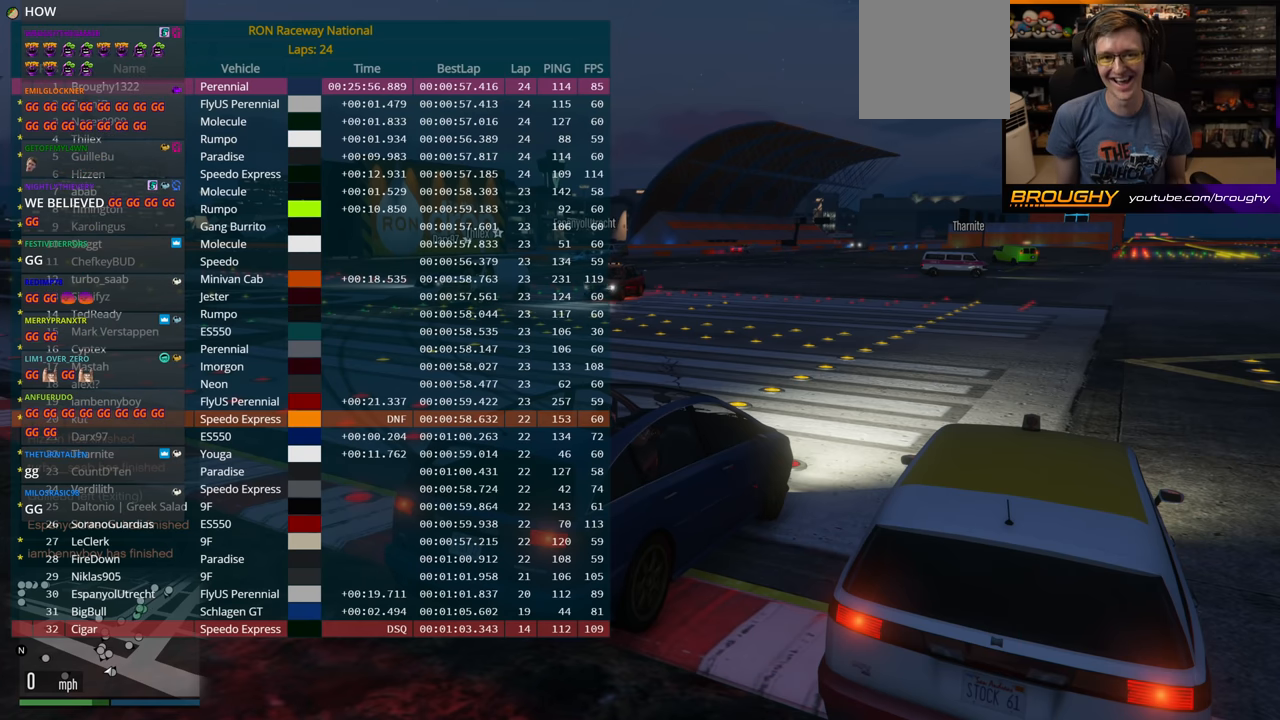
{"buttons": ["DPAD_DOWN"], "left_stick": "center", "right_stick": "center", "events": []}
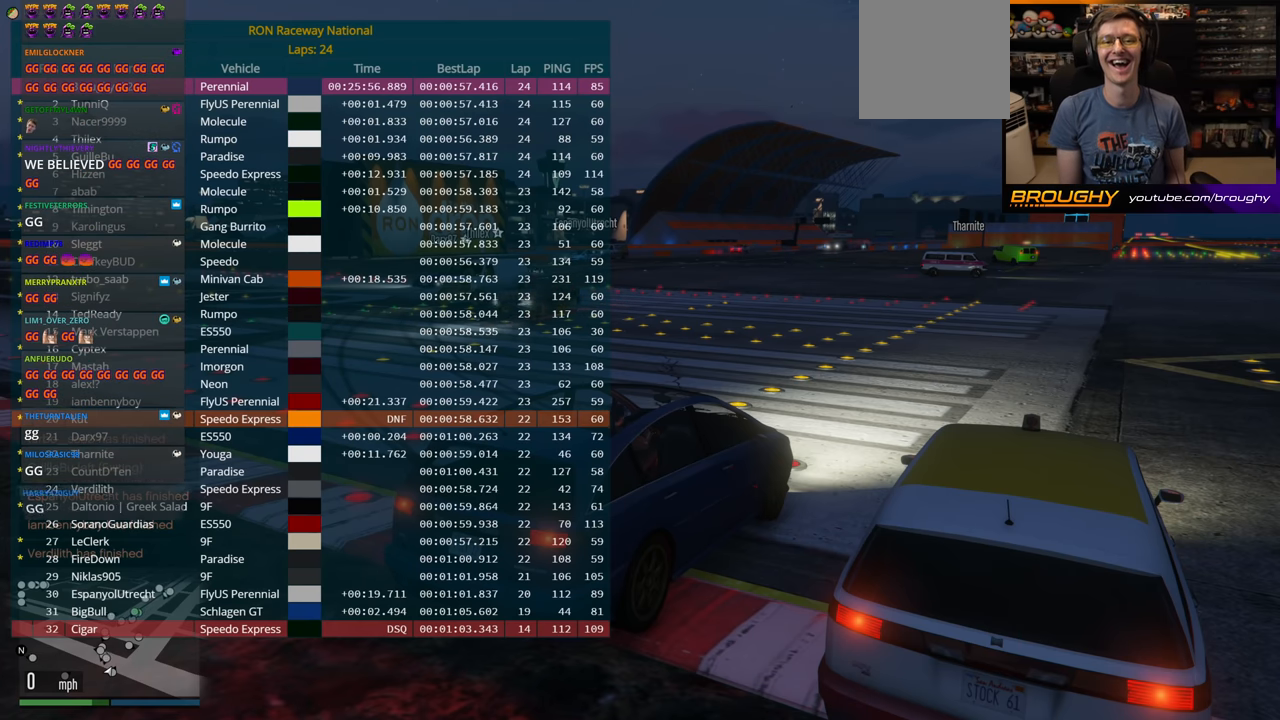
{"buttons": ["DPAD_DOWN"], "left_stick": "center", "right_stick": "center", "events": []}
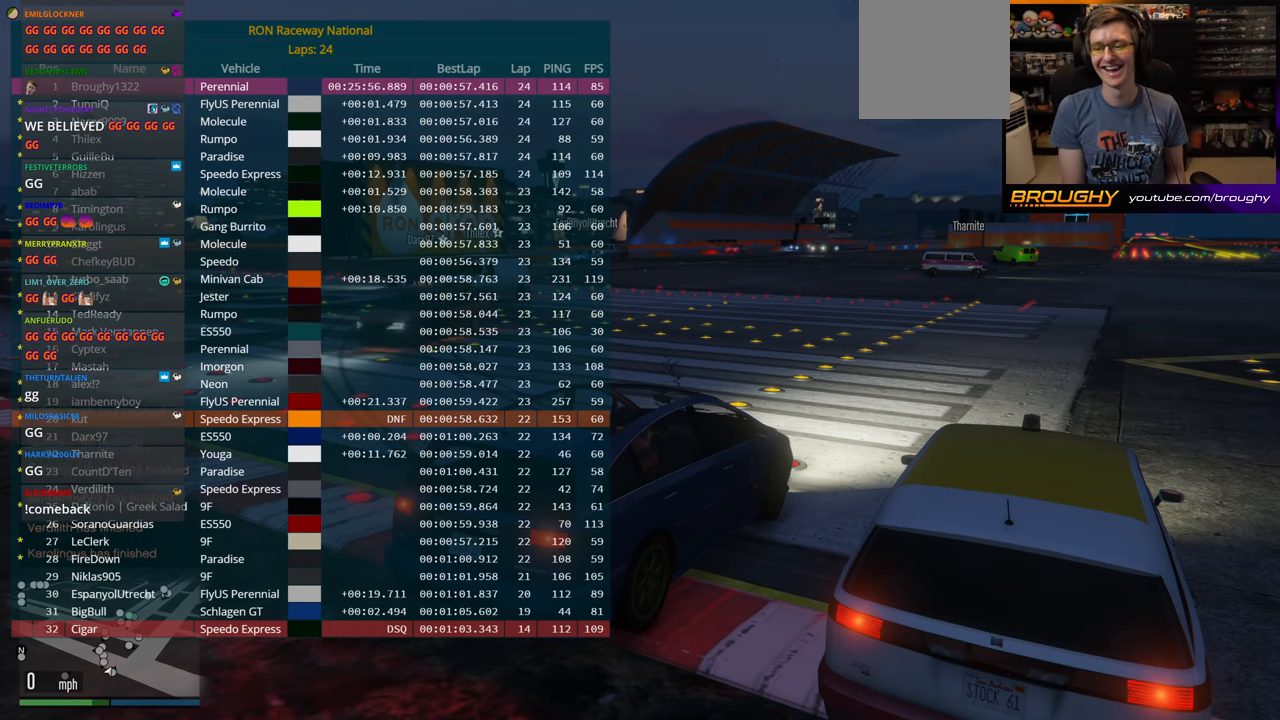
{"buttons": ["DPAD_DOWN"], "left_stick": "center", "right_stick": "center", "events": []}
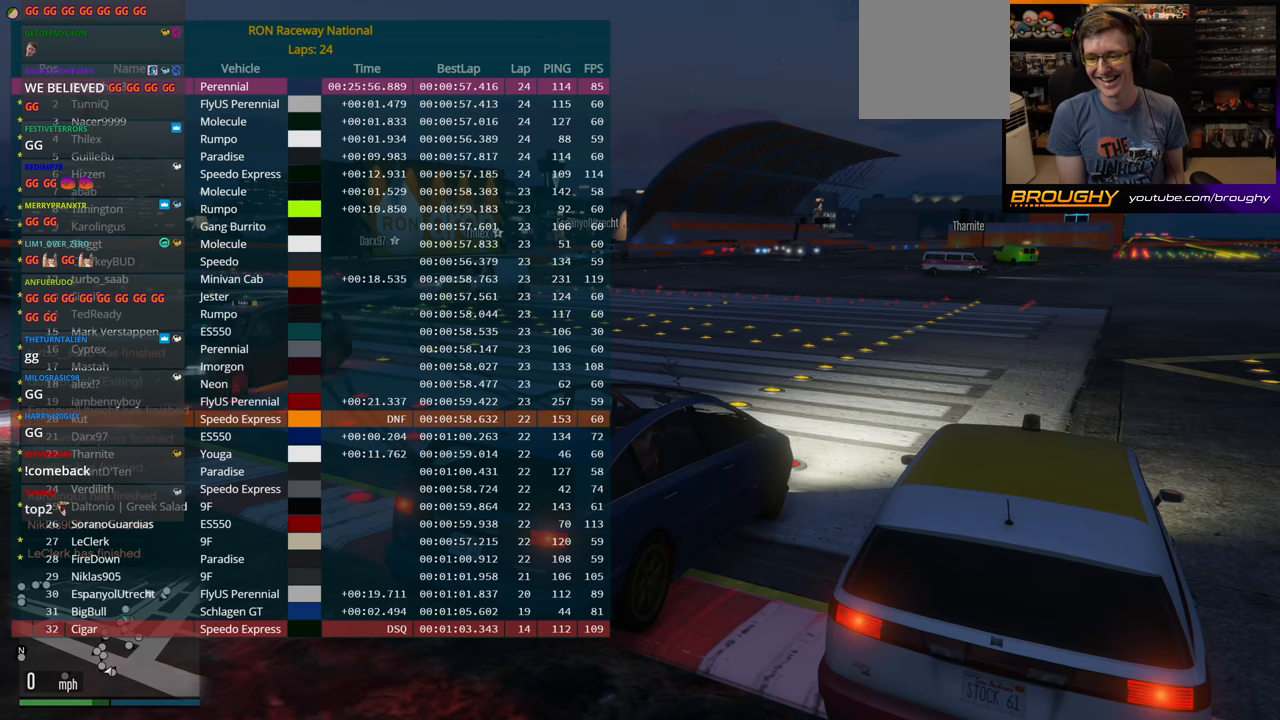
{"buttons": ["DPAD_DOWN"], "left_stick": "center", "right_stick": "center", "events": []}
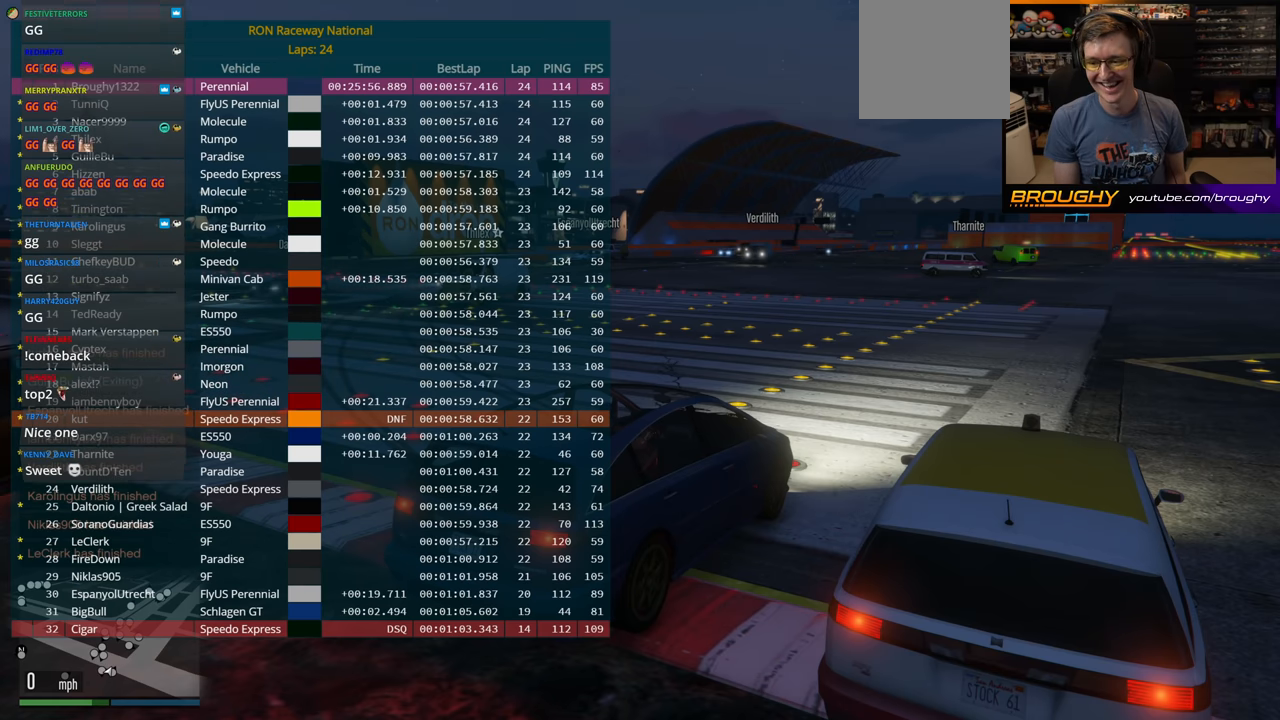
{"buttons": ["DPAD_DOWN"], "left_stick": "center", "right_stick": "center", "events": []}
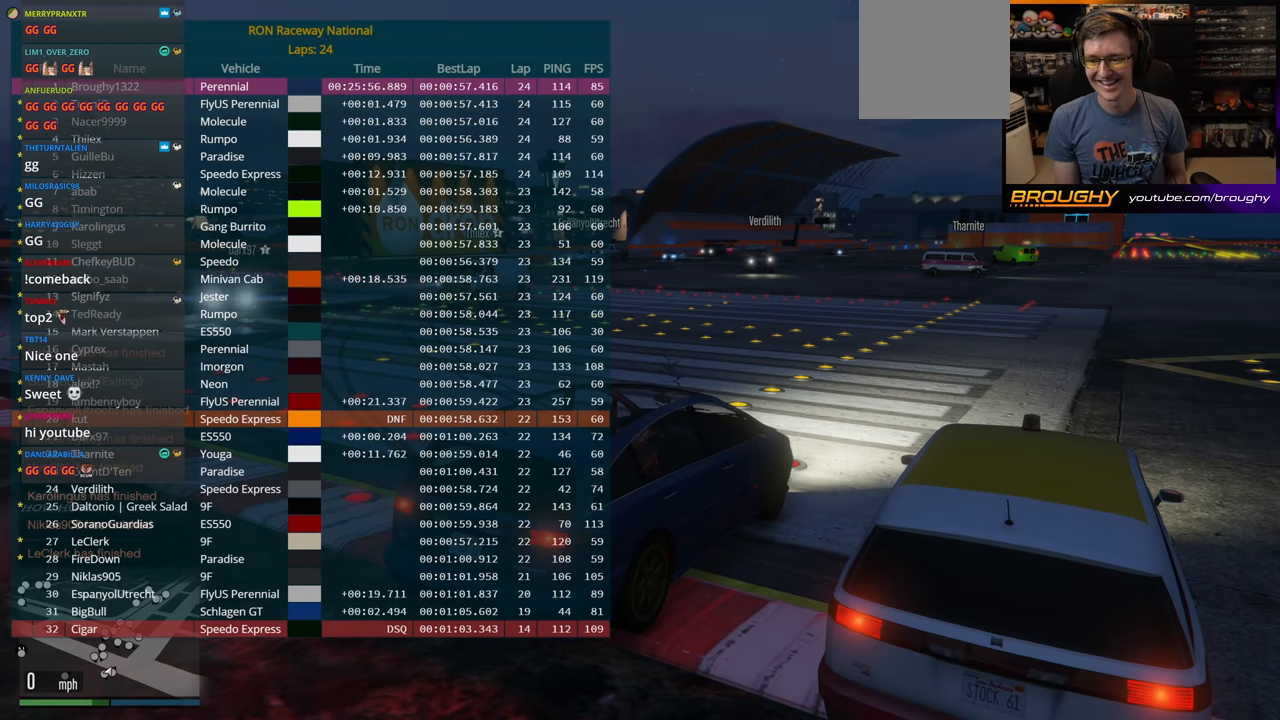
{"buttons": ["DPAD_DOWN"], "left_stick": "center", "right_stick": "center", "events": []}
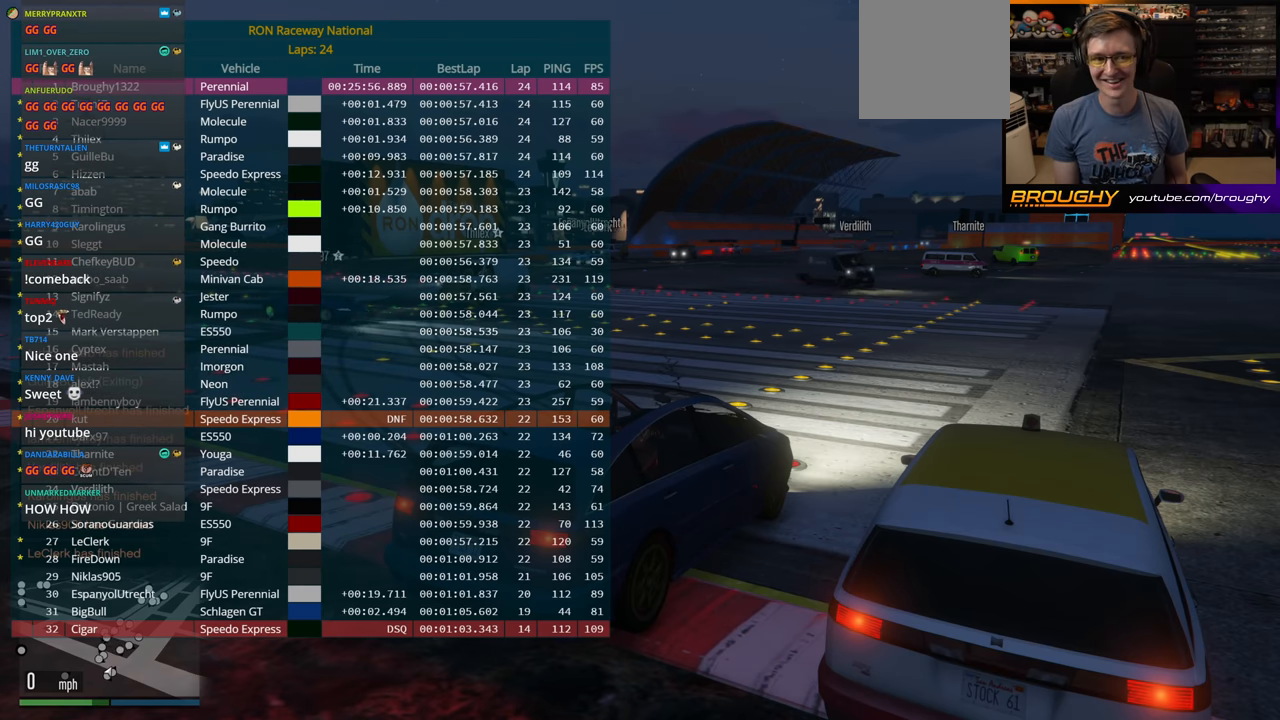
{"buttons": ["DPAD_DOWN"], "left_stick": "center", "right_stick": "center", "events": []}
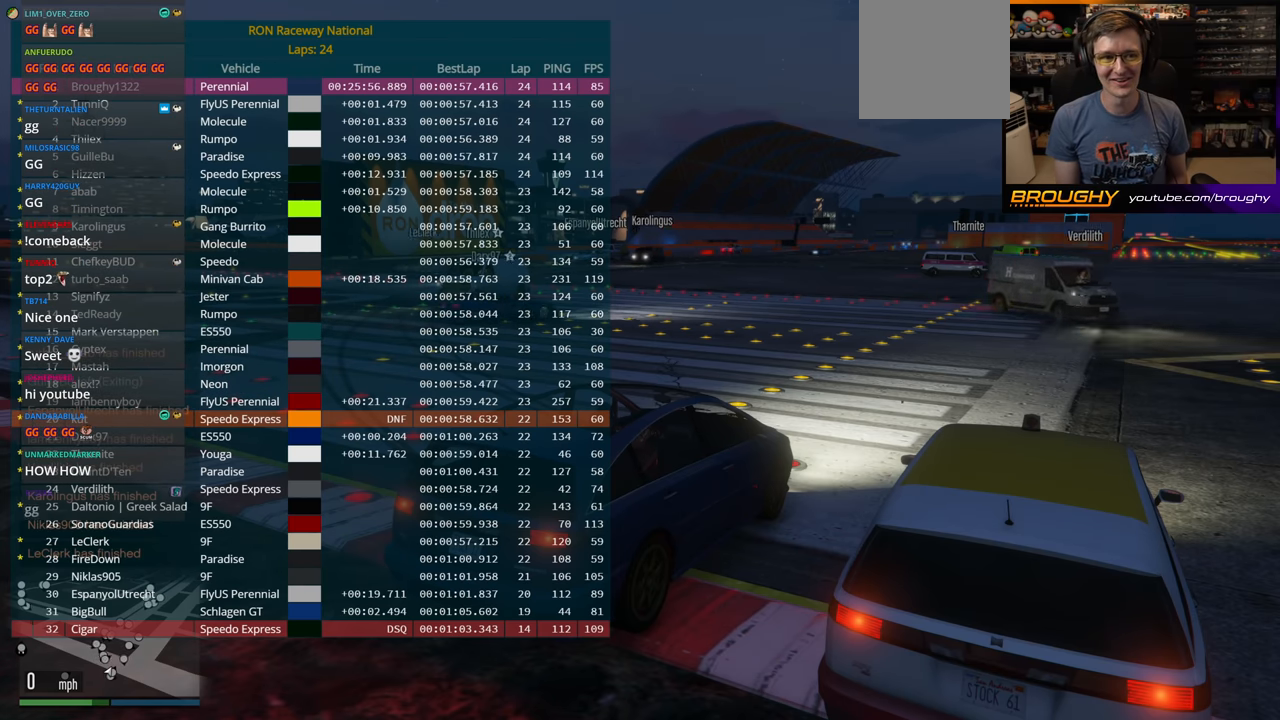
{"buttons": ["DPAD_DOWN"], "left_stick": "center", "right_stick": "center", "events": []}
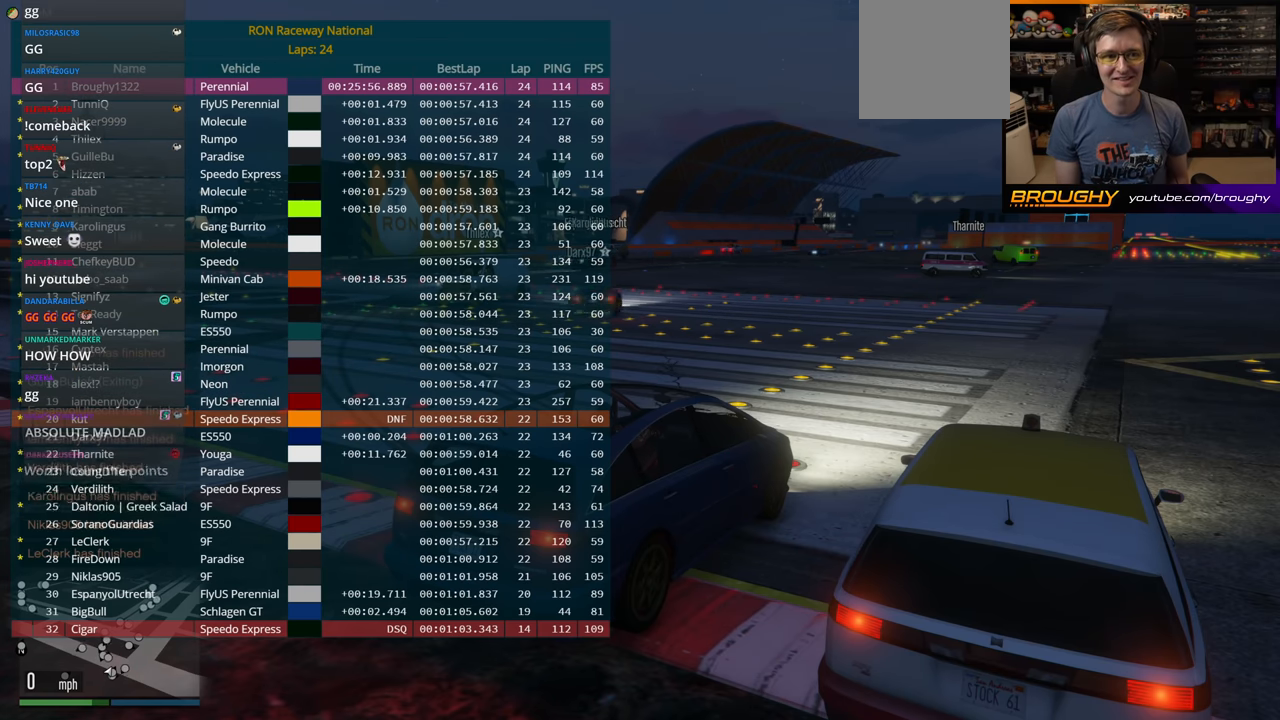
{"buttons": ["DPAD_DOWN"], "left_stick": "center", "right_stick": "center", "events": []}
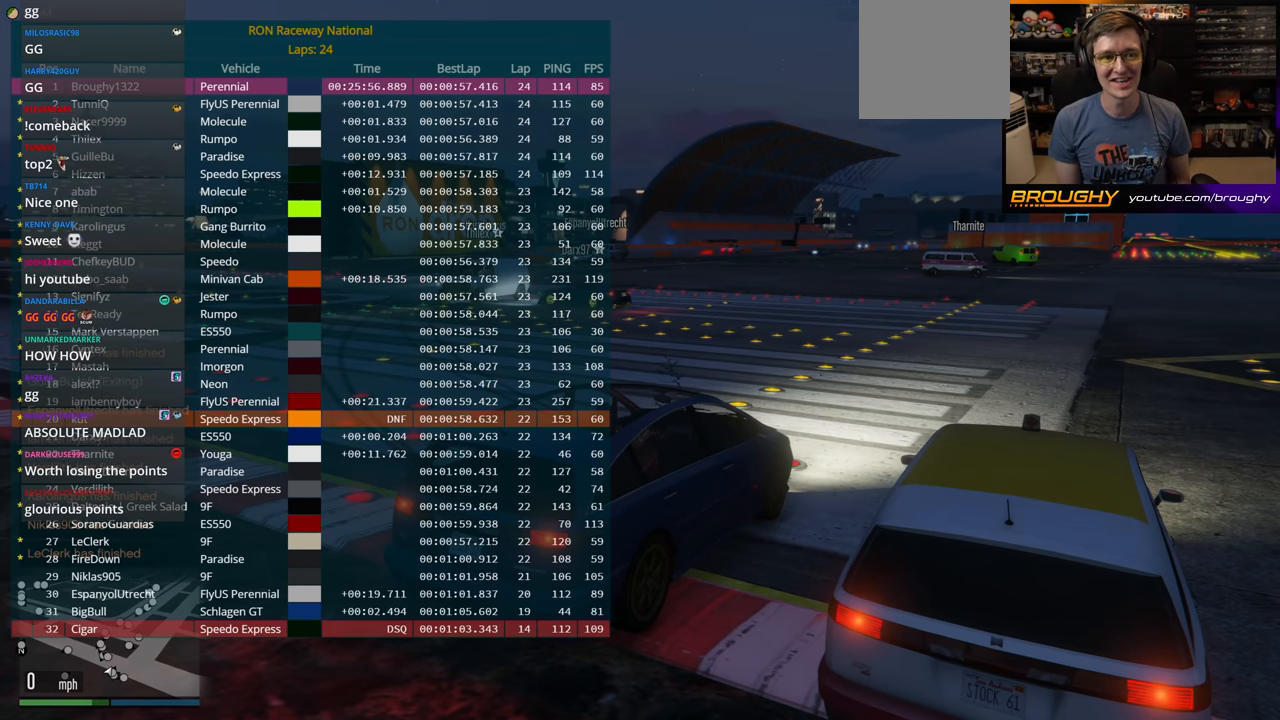
{"buttons": ["DPAD_DOWN"], "left_stick": "center", "right_stick": "center", "events": []}
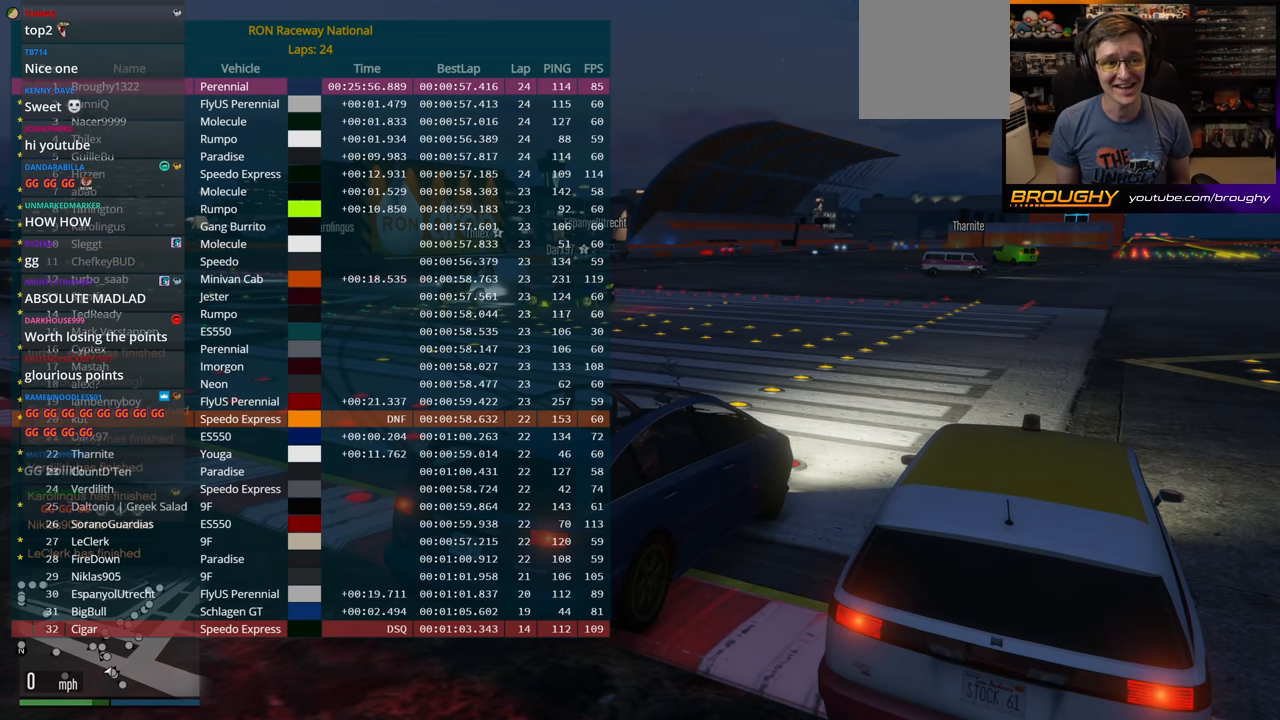
{"buttons": ["DPAD_DOWN"], "left_stick": "center", "right_stick": "center", "events": []}
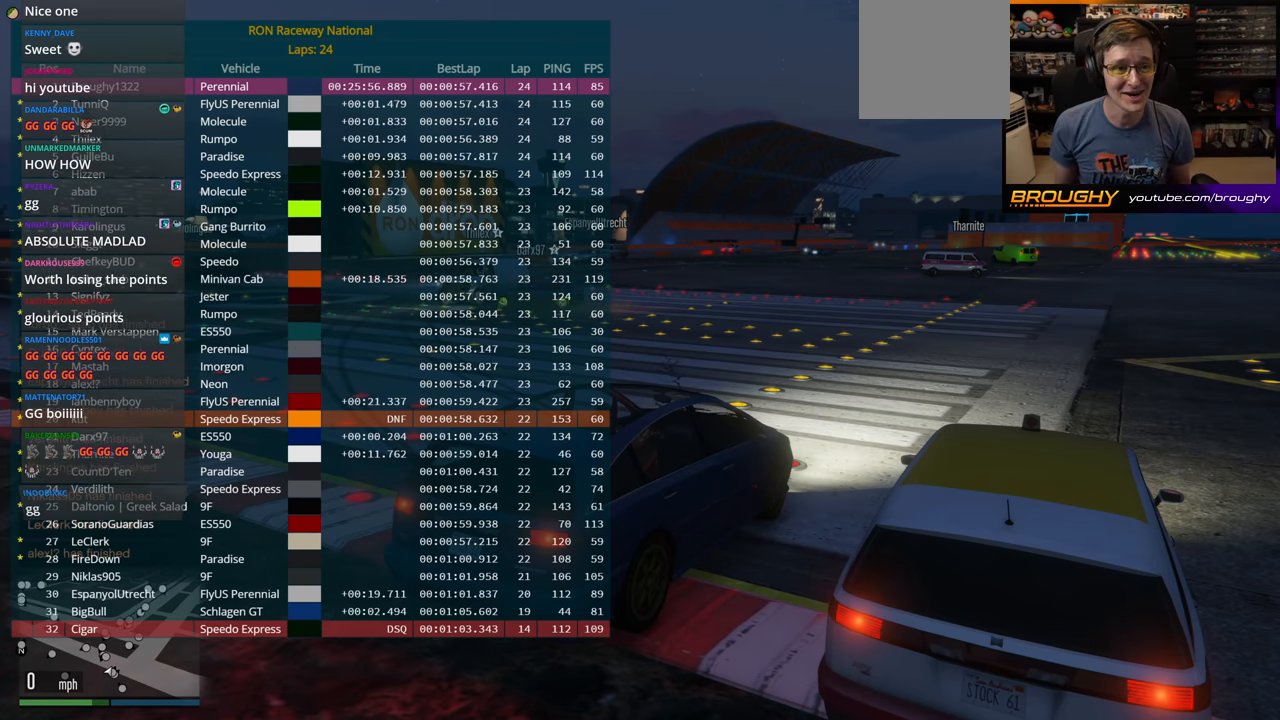
{"buttons": ["DPAD_DOWN"], "left_stick": "center", "right_stick": "center", "events": []}
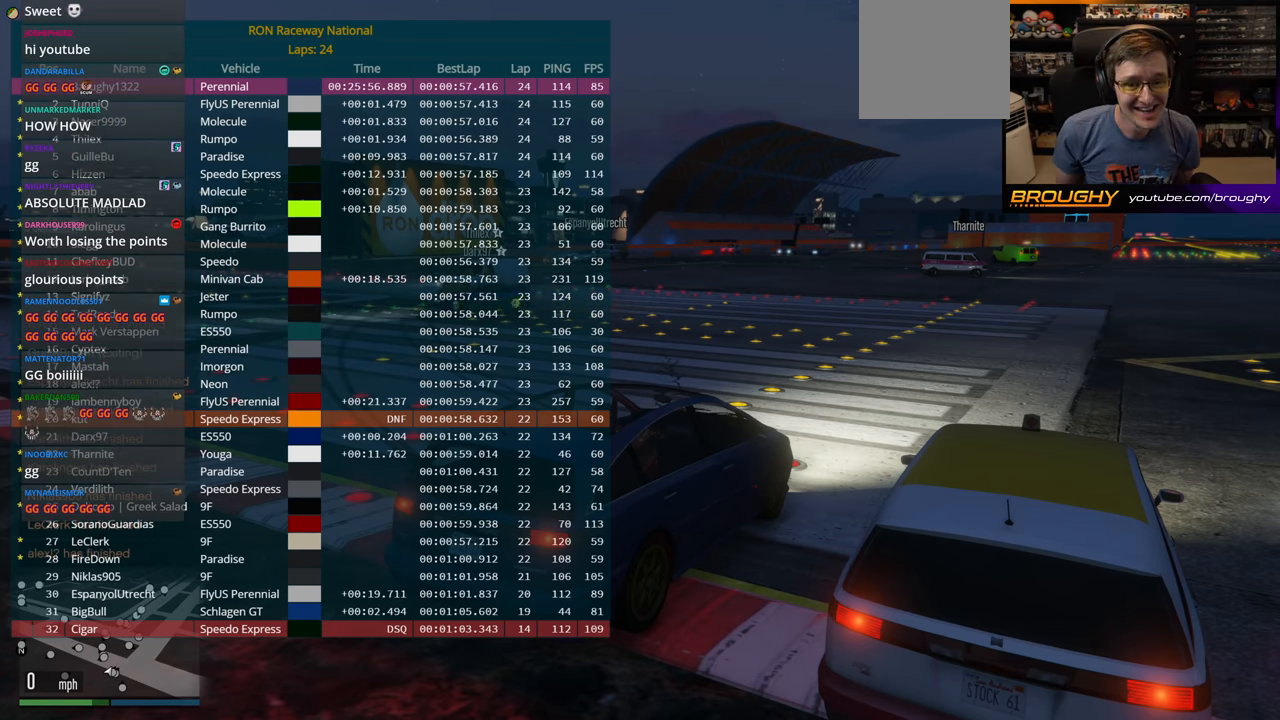
{"buttons": [], "left_stick": "center", "right_stick": "center", "events": [[100, "DPAD_DOWN", "up"]]}
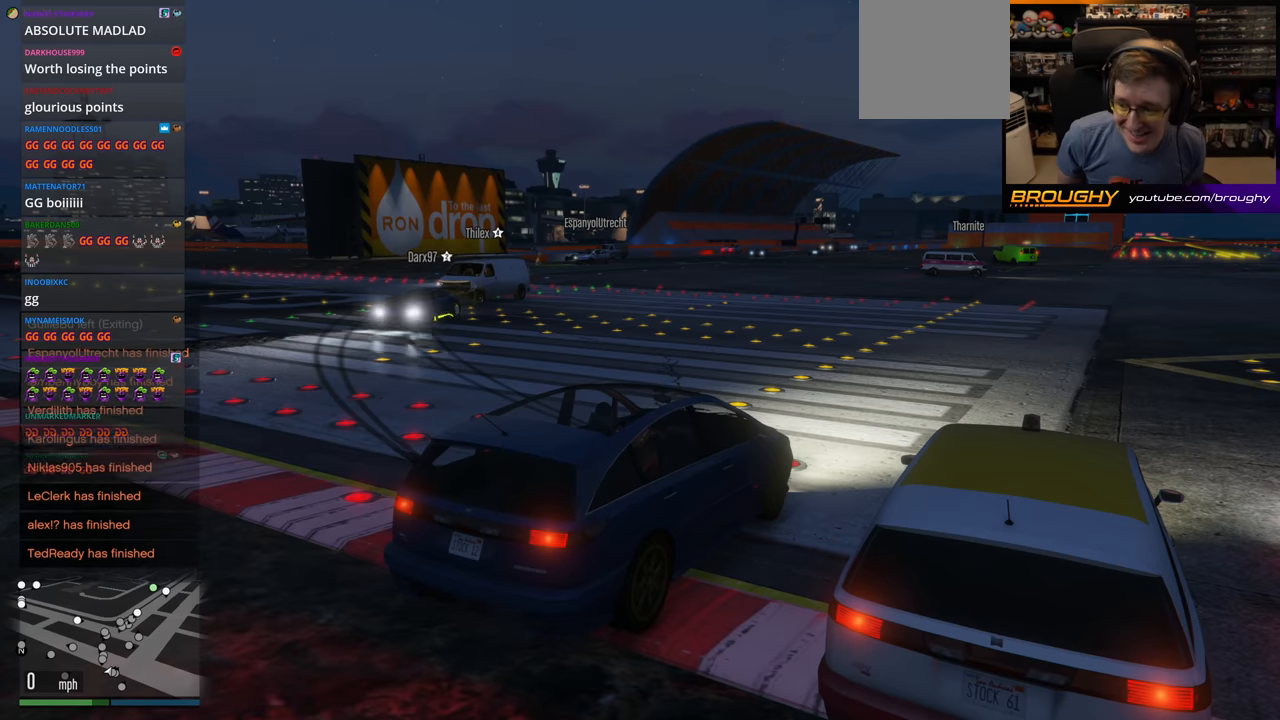
{"buttons": [], "left_stick": "center", "right_stick": "center", "events": []}
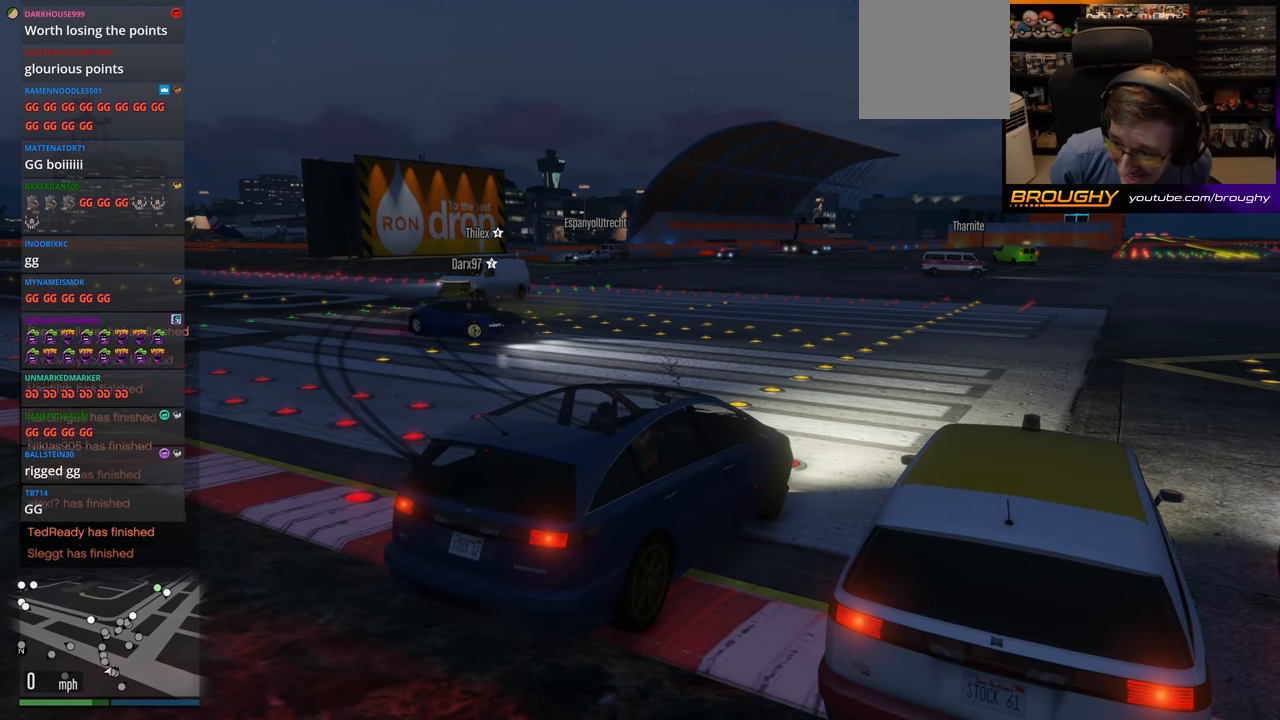
{"buttons": [], "left_stick": "center", "right_stick": "center", "events": []}
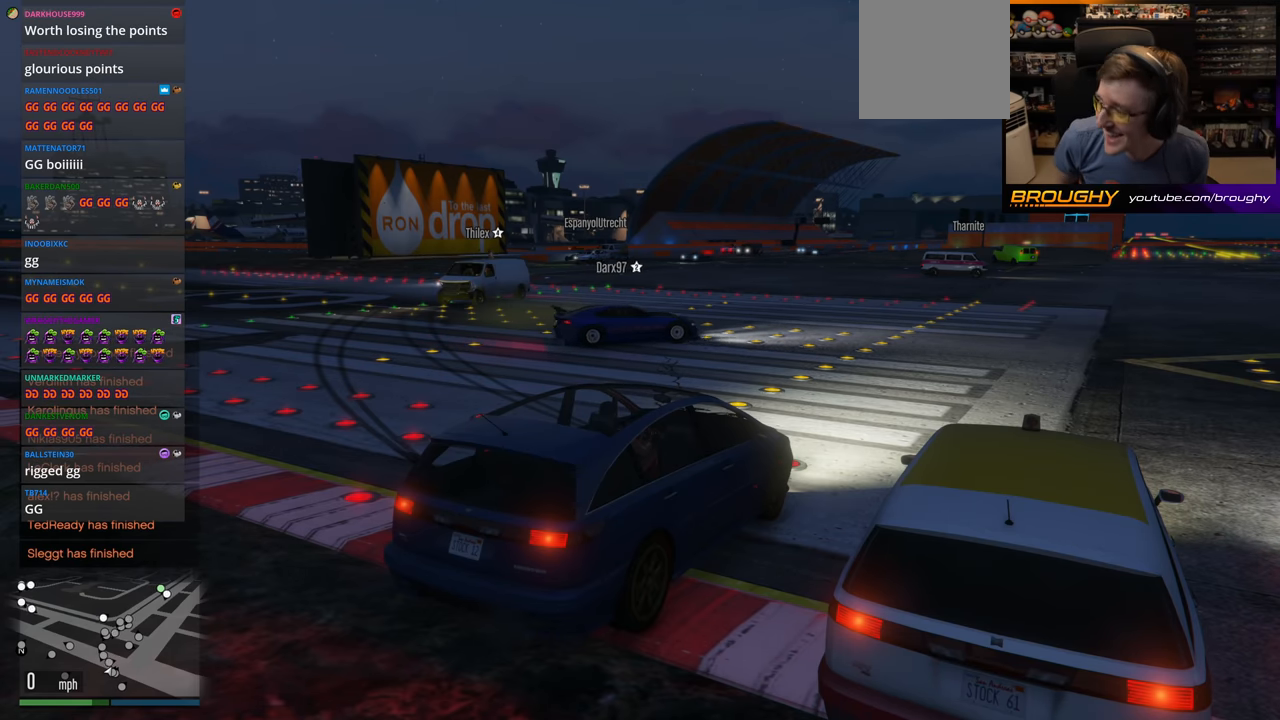
{"buttons": [], "left_stick": "center", "right_stick": "center", "events": []}
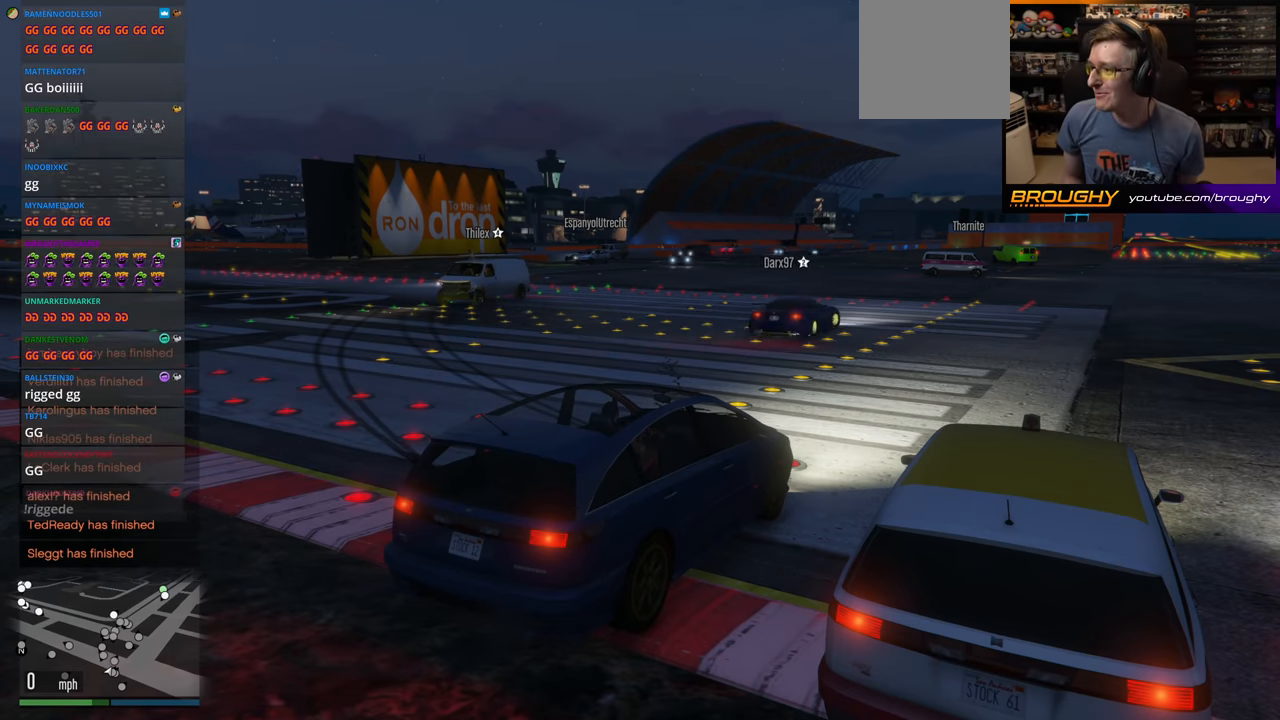
{"buttons": [], "left_stick": "center", "right_stick": "center", "events": [[33, "DPAD_DOWN", "down"], [383, "DPAD_DOWN", "up"]]}